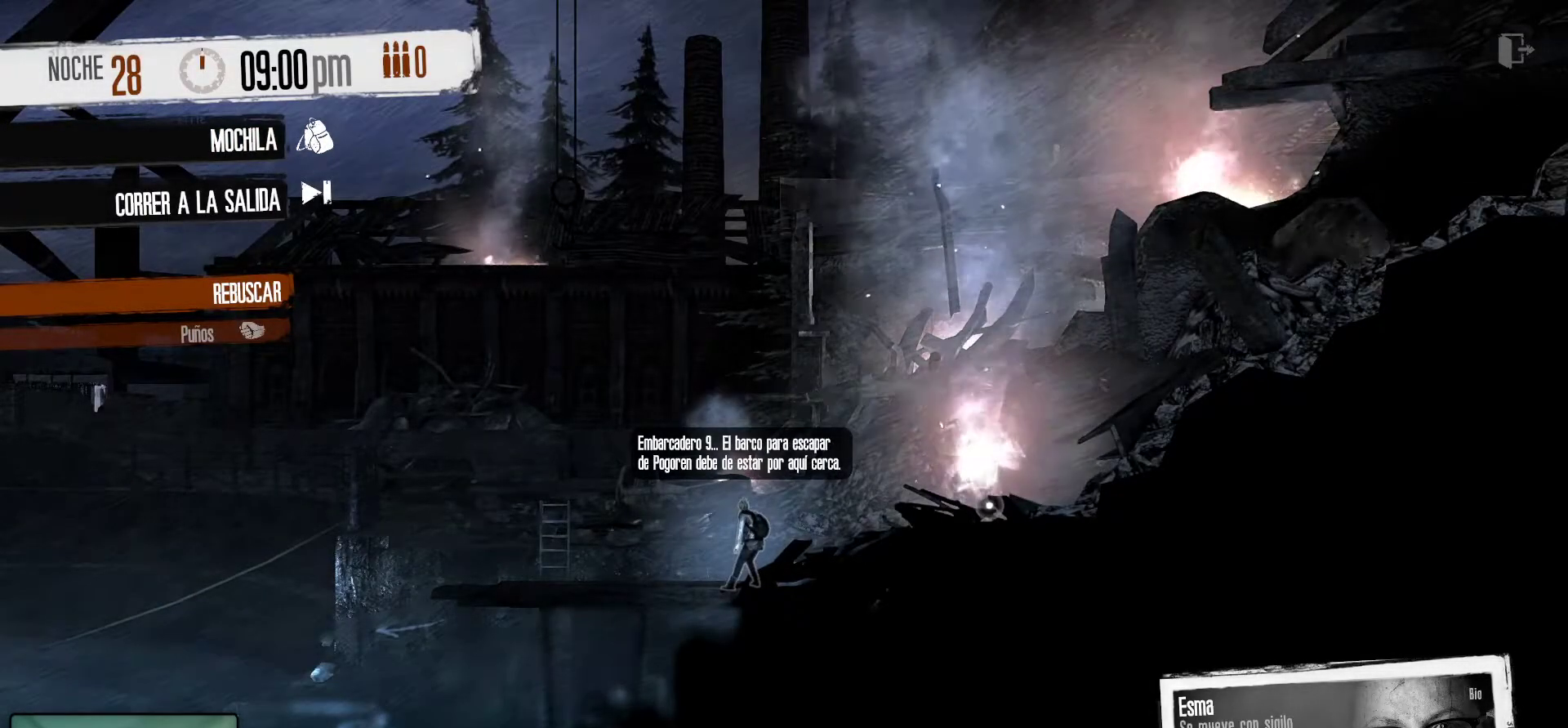
Gameplay with keyboard and mouse; each line is a JSON object with the keys and mouse buttons held at the frame after it. "events" lists presses ("down") and releases ("up") of "1", "2", "3", "4", "5", "a", "alt", "c", "caps_lock", "ctrl", "d", "e", "f", "g", "q", "r", "s", "shift", "space", "t", "tab", "v", "w", "x", "z", "mouse_left", "mouse_wheel" and "mouse_right" between this image and that frame as [ms after this image, input, new state], when the widget could be followed in between. "mouse_left", "mouse_wheel", "mouse_right" = the "left", "wheel", "right" buttons of the "mouse" list. No other keys are recorded. "wheel" means that the mouse wheel is clicked or scrolled. "mouse_move" is the direction in which the mouse moves at that frame (one of eight, or "still"), when it could be read.
{"keys": [], "mouse": [], "mouse_move": "down-left", "events": []}
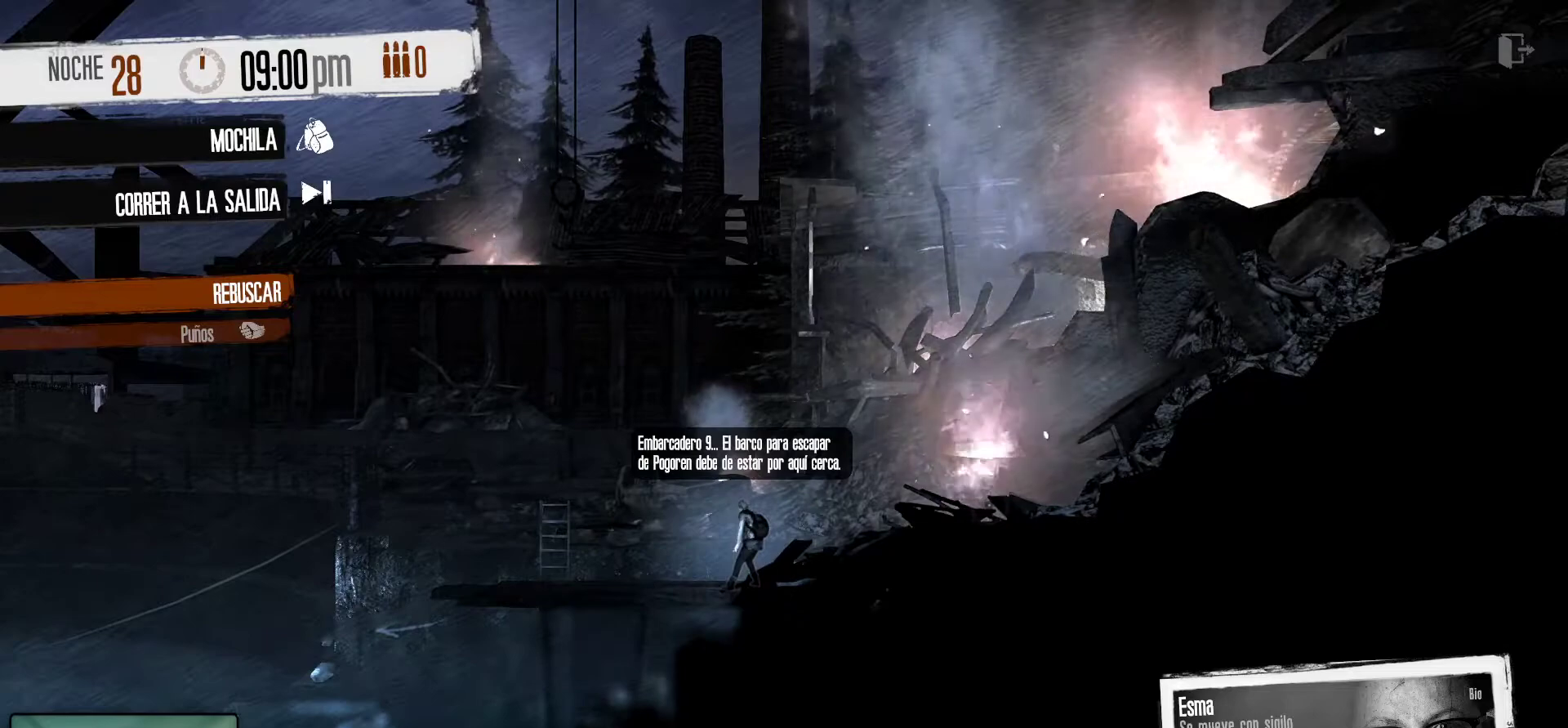
{"keys": [], "mouse": [], "mouse_move": "up-right", "events": []}
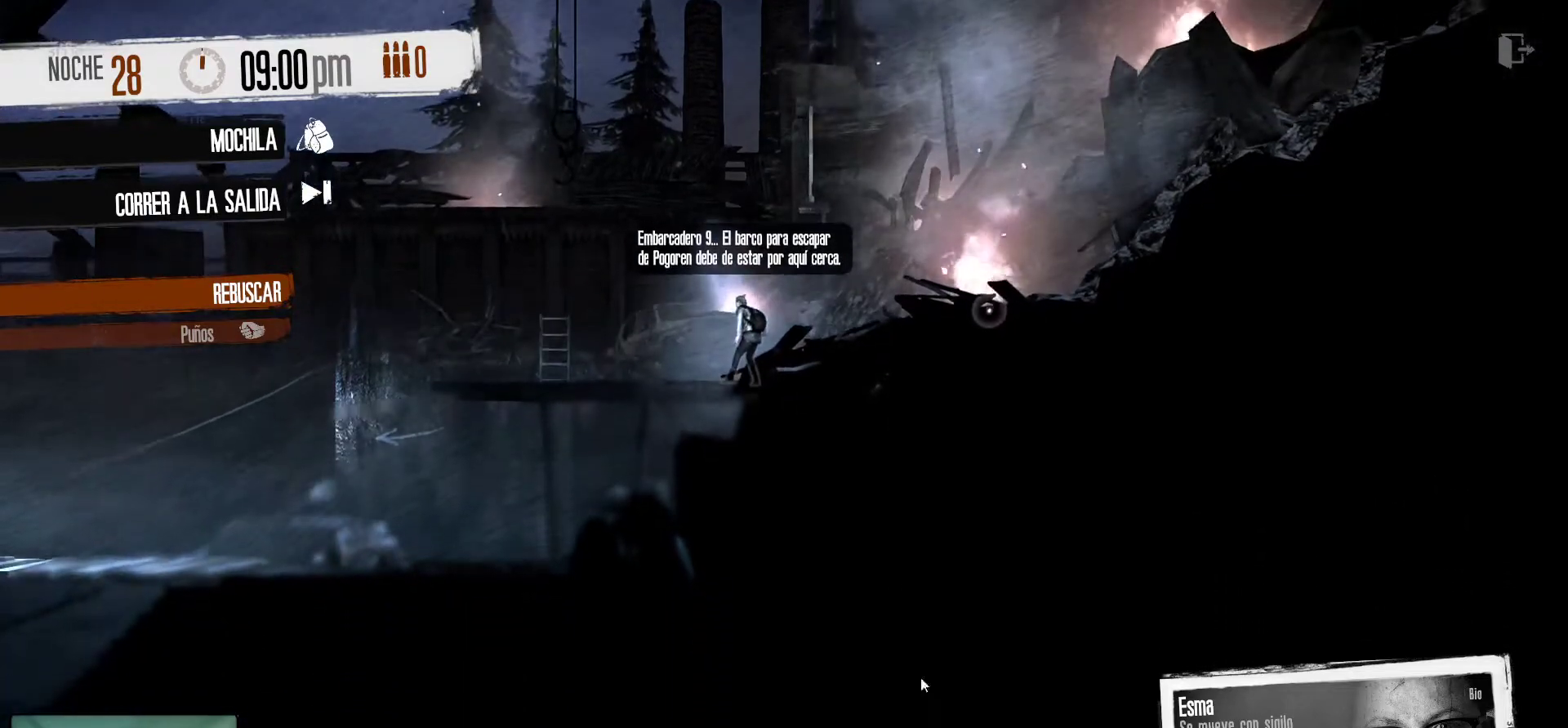
{"keys": [], "mouse": [], "events": []}
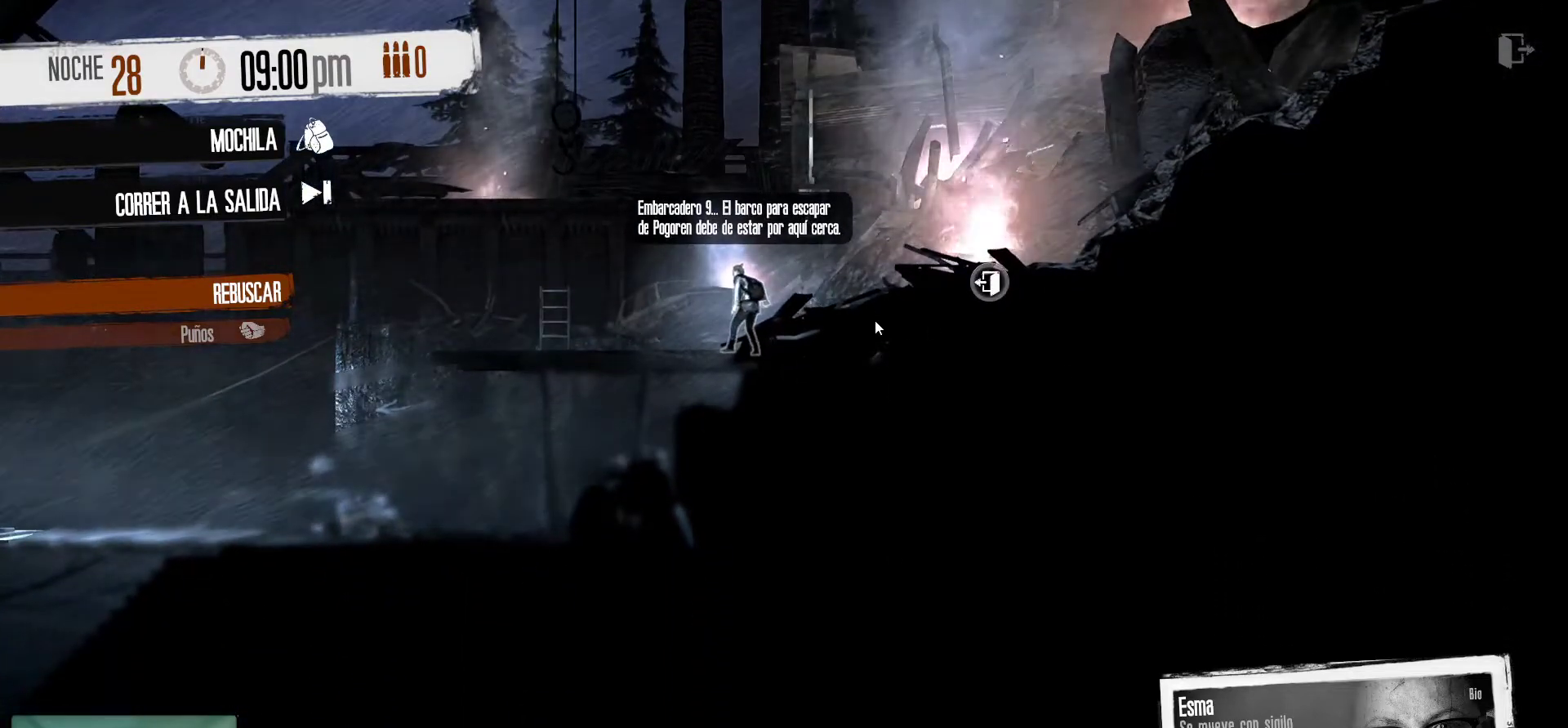
{"keys": [], "mouse": [], "mouse_move": "left", "events": []}
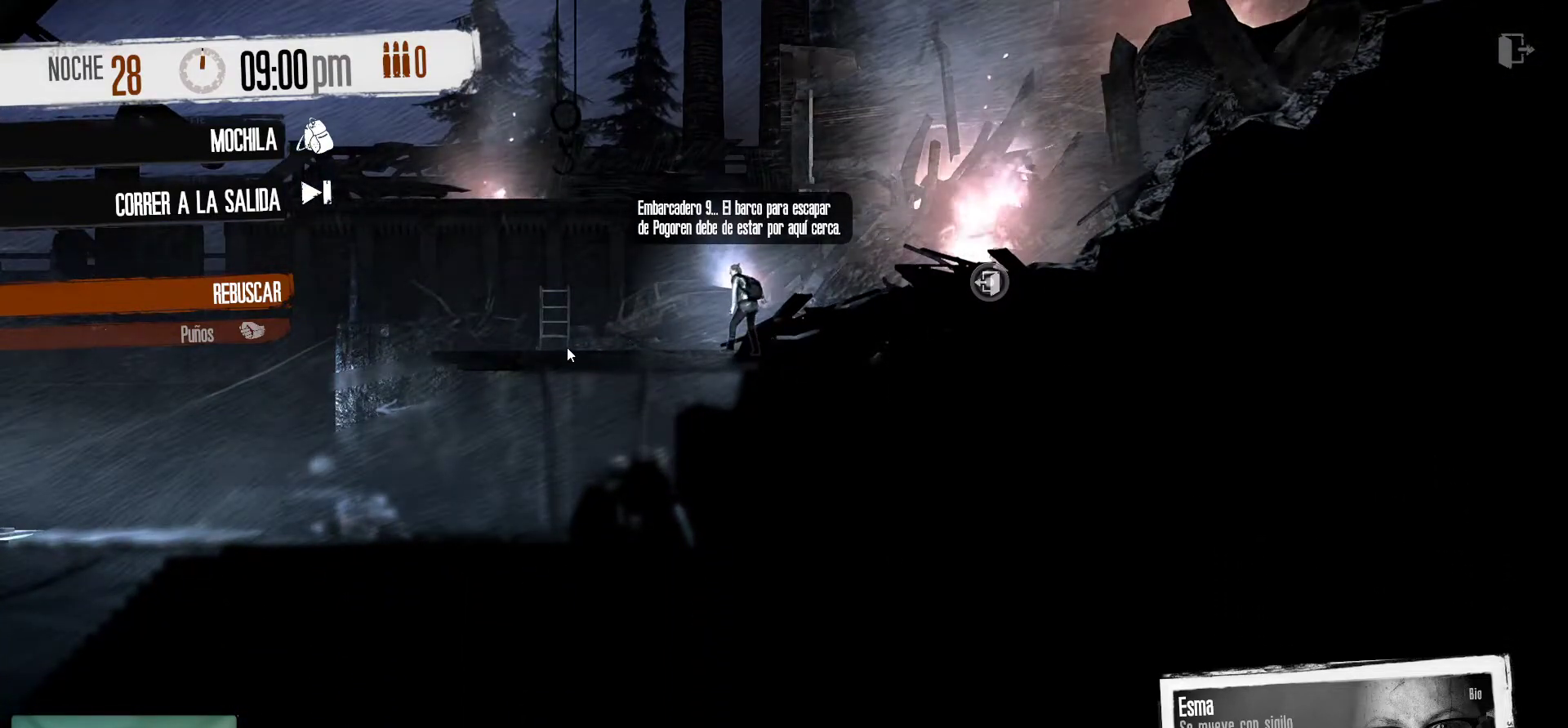
{"keys": [], "mouse": [], "mouse_move": "still", "events": [[250, "mouse_right", "down"], [384, "mouse_right", "up"]]}
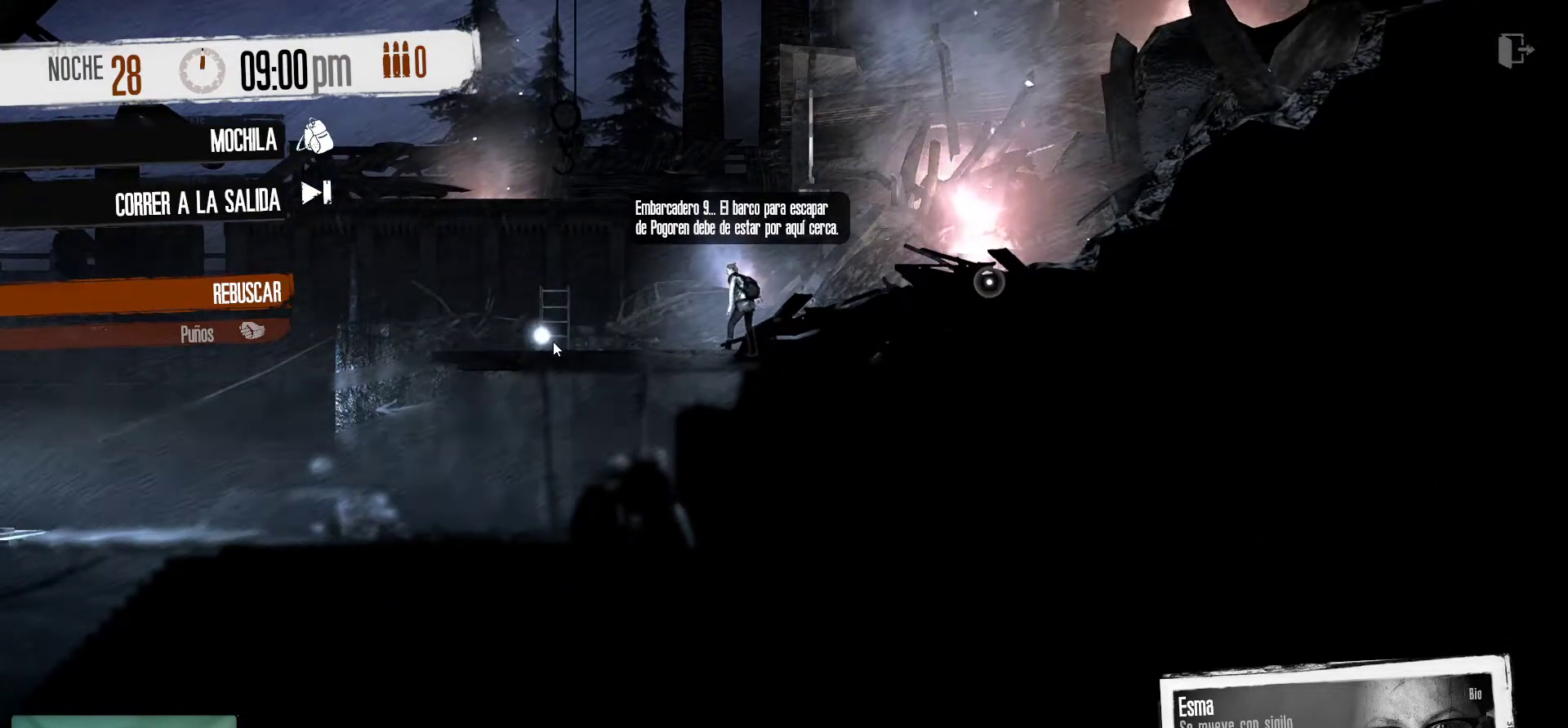
{"keys": [], "mouse": [], "mouse_move": "up-right", "events": []}
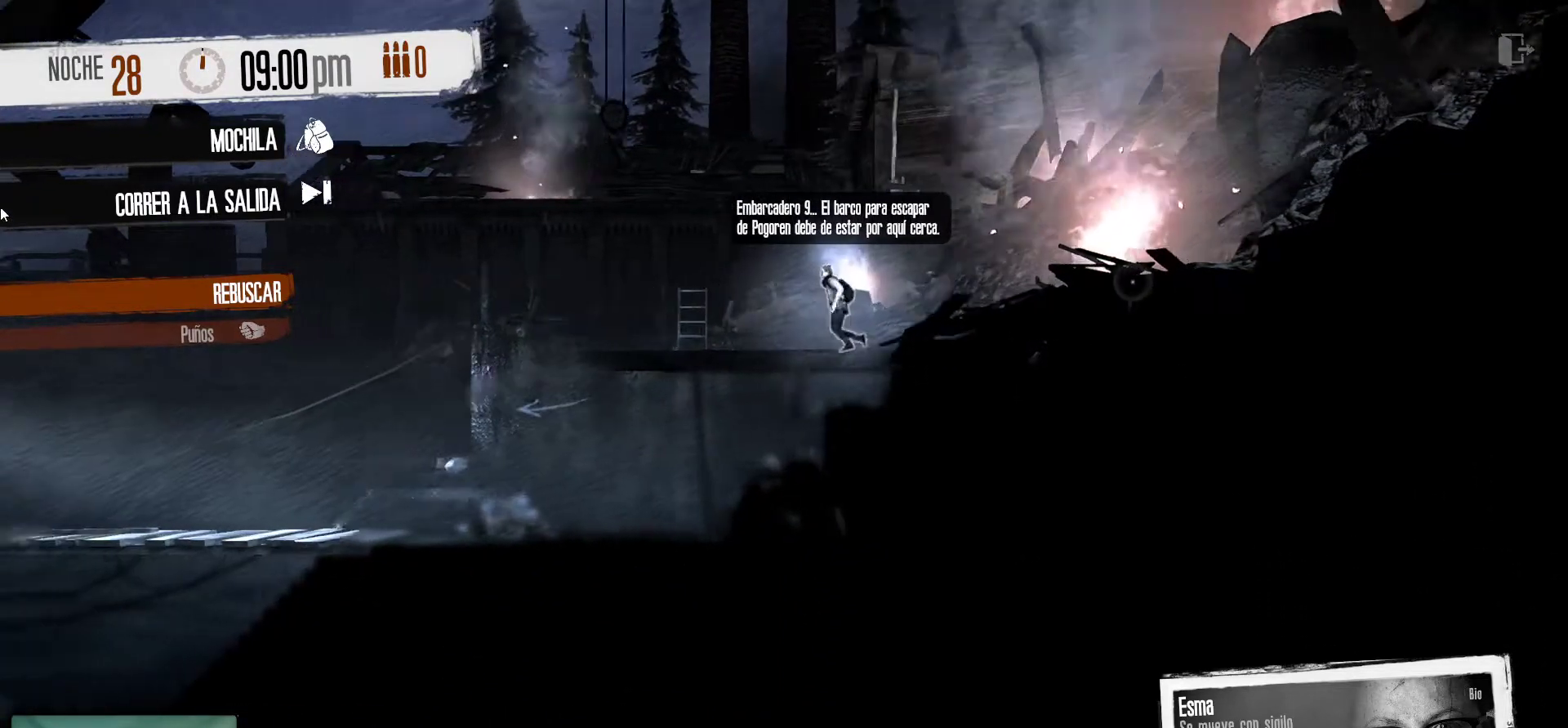
{"keys": [], "mouse": [], "mouse_move": "right", "events": []}
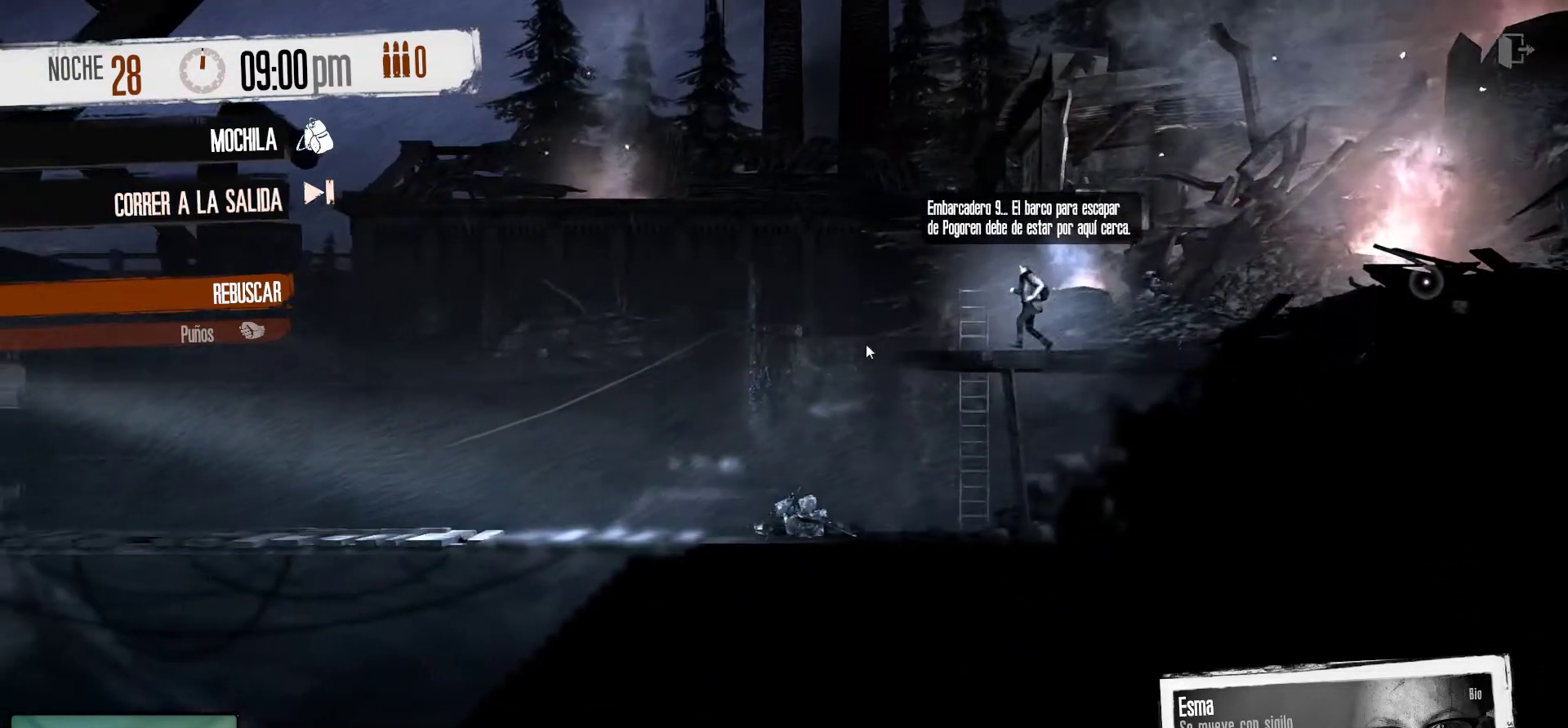
{"keys": [], "mouse": [], "mouse_move": "down-right", "events": []}
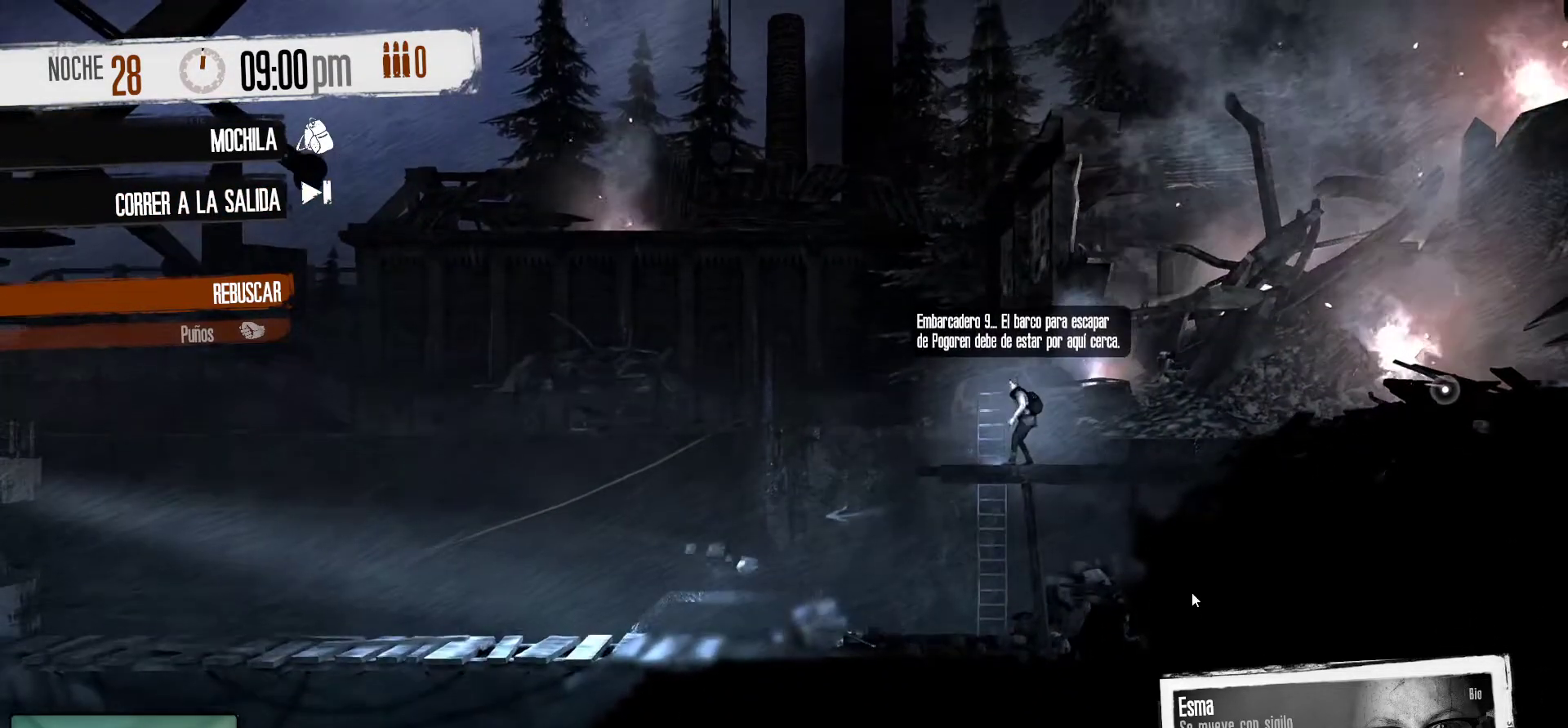
{"keys": [], "mouse": [], "mouse_move": "left", "events": []}
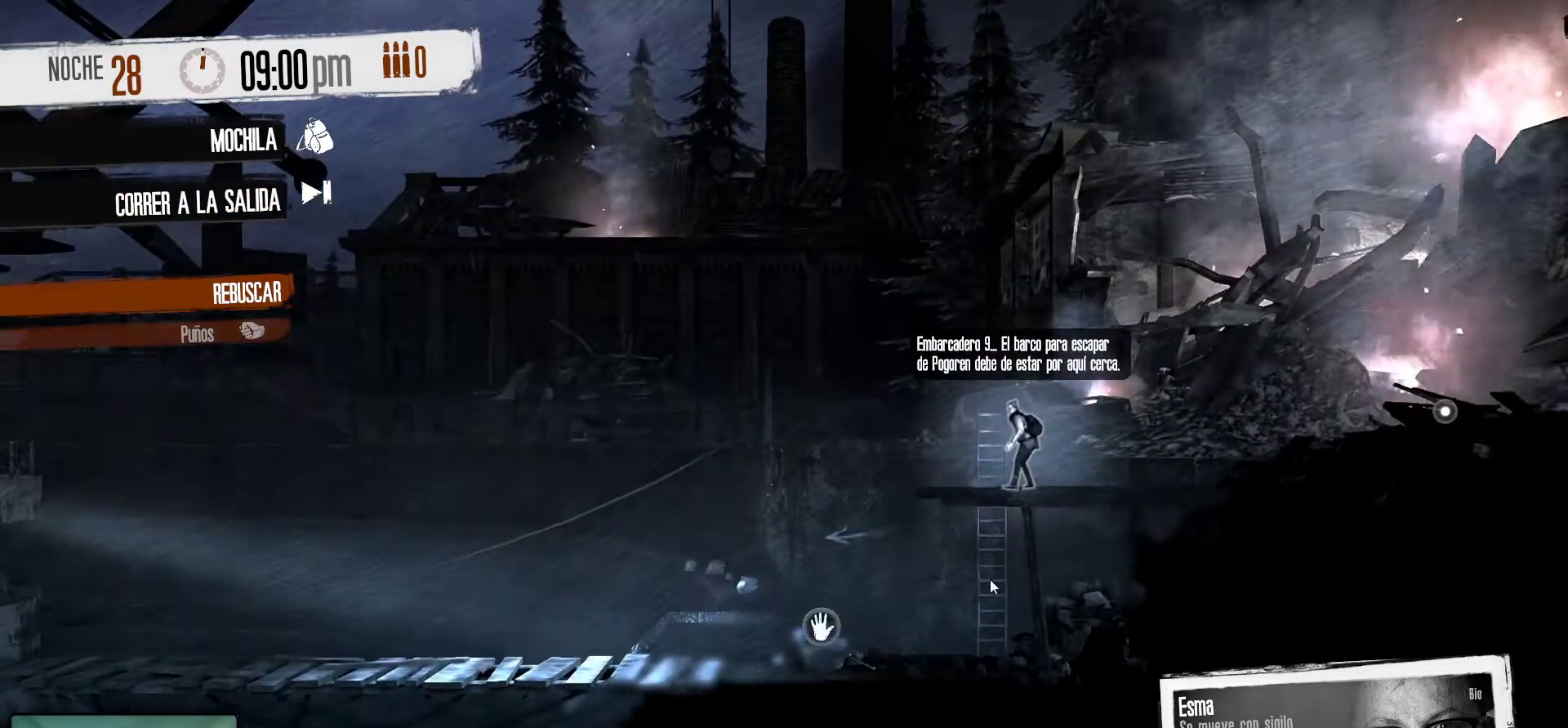
{"keys": [], "mouse": [], "mouse_move": "down-left", "events": [[34, "mouse_right", "down"], [134, "mouse_right", "up"]]}
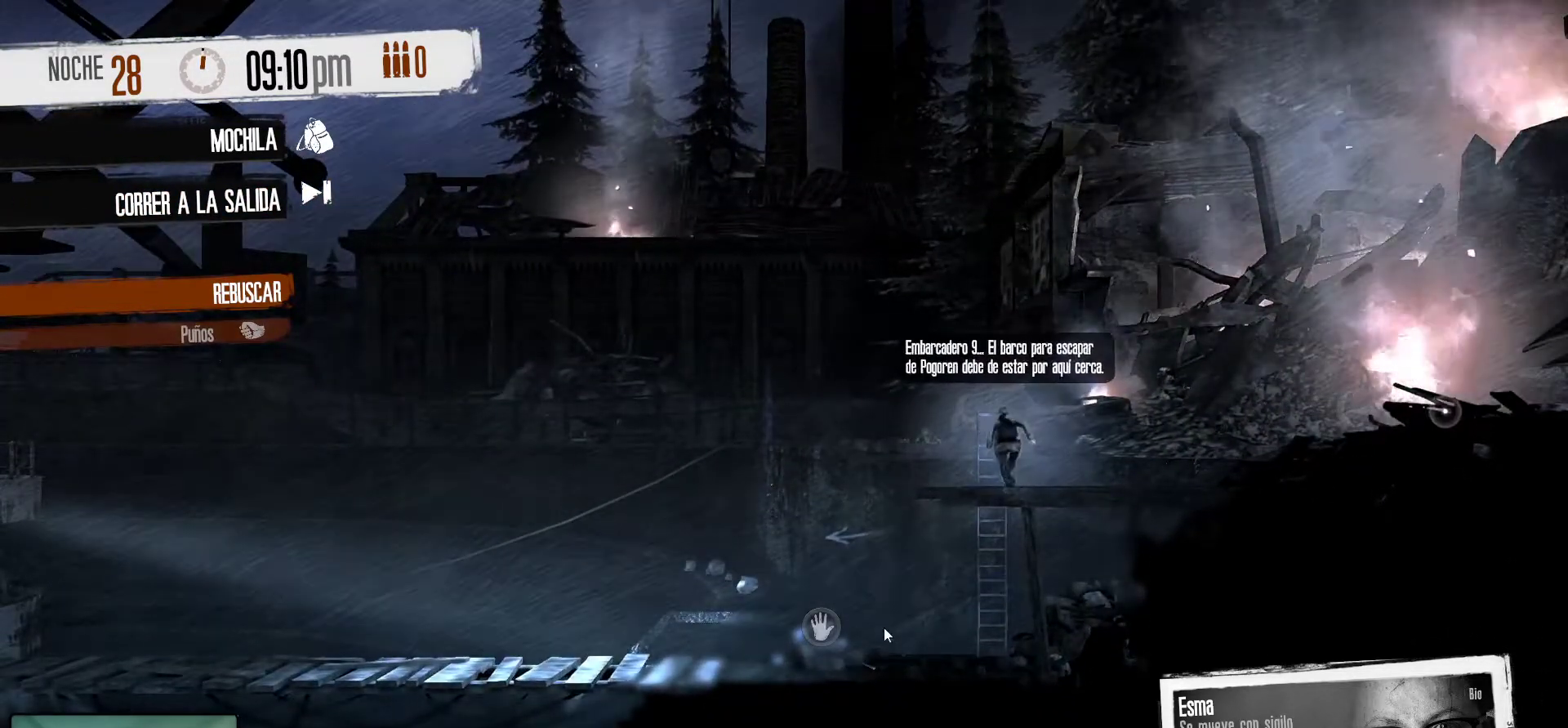
{"keys": [], "mouse": [], "mouse_move": "still", "events": []}
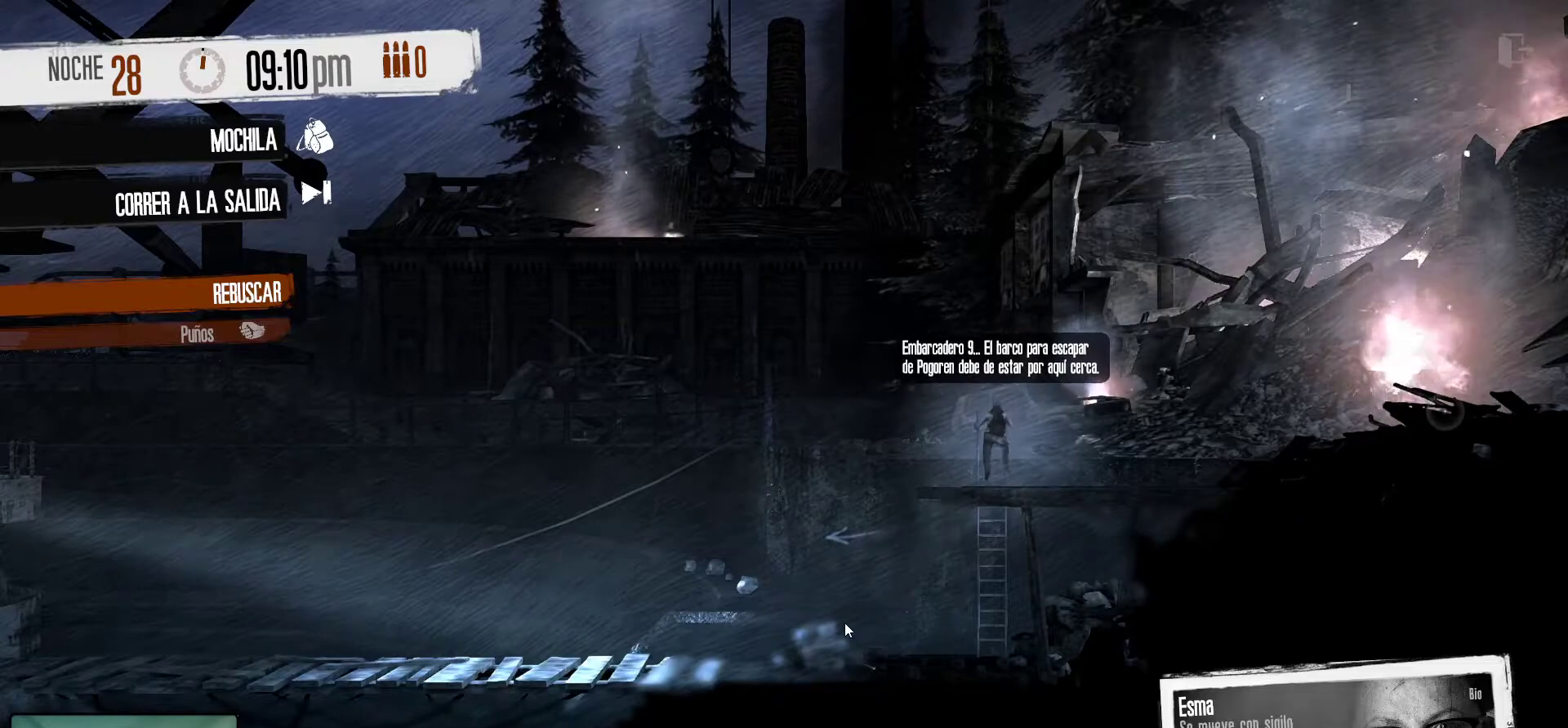
{"keys": [], "mouse": [], "mouse_move": "still", "events": []}
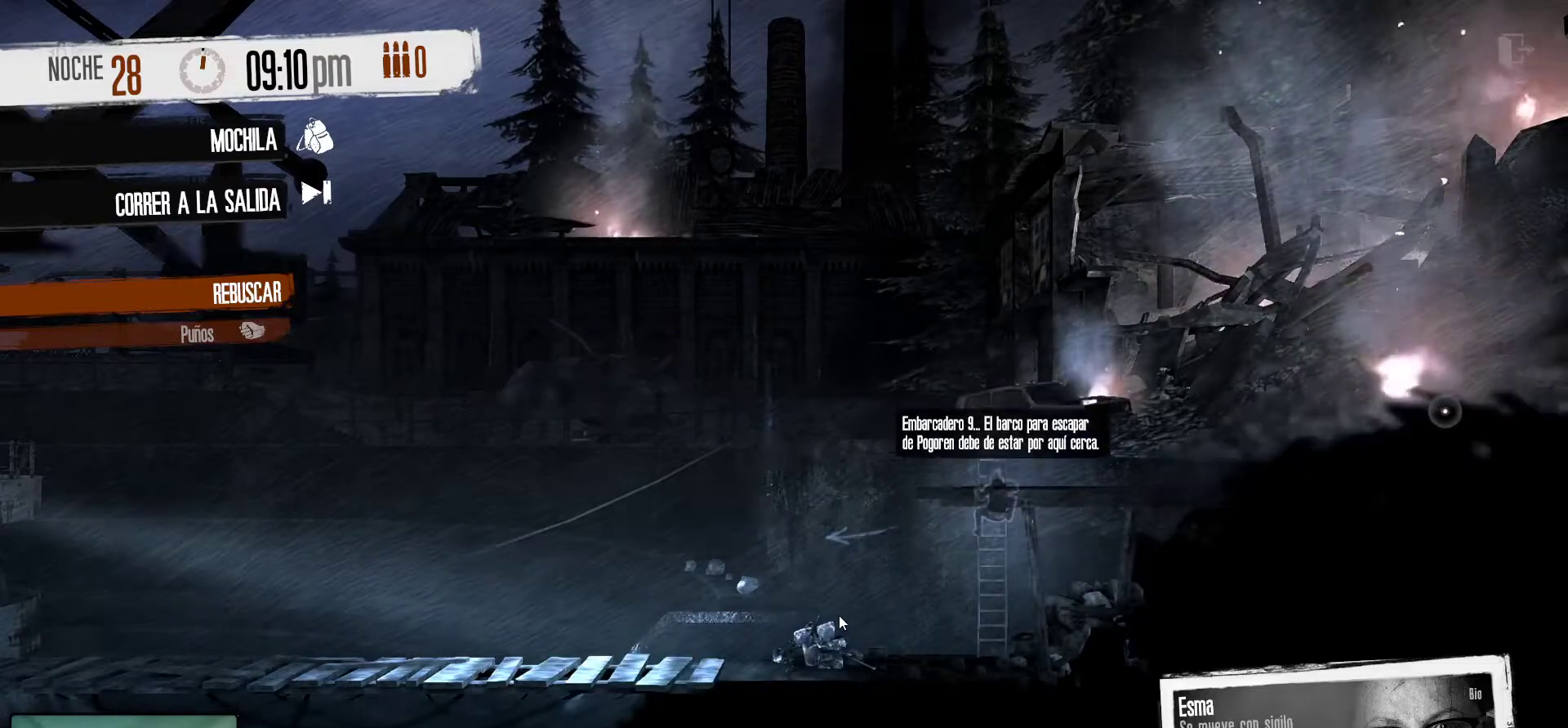
{"keys": [], "mouse": [], "mouse_move": "still", "events": []}
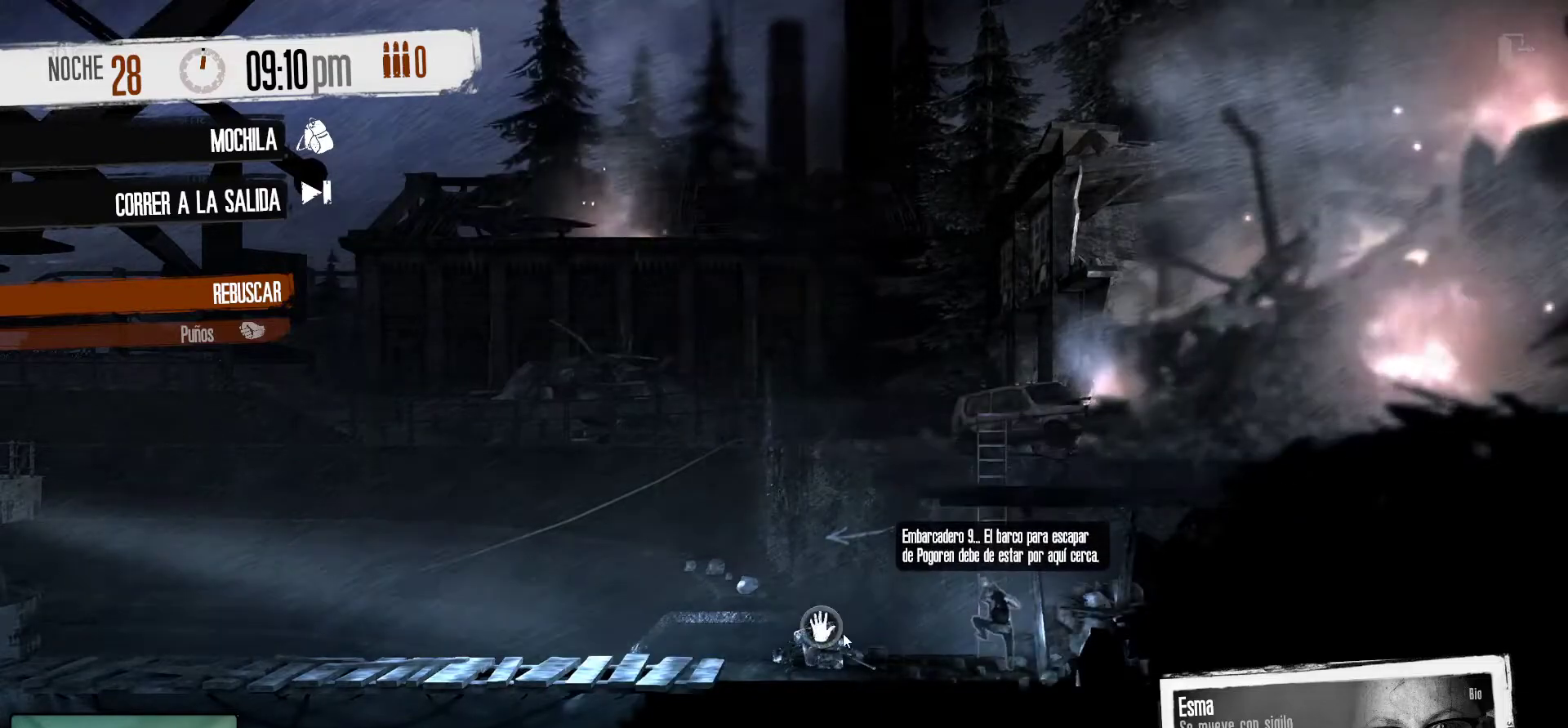
{"keys": [], "mouse": [], "mouse_move": "still", "events": [[150, "mouse_right", "down"], [334, "mouse_right", "up"]]}
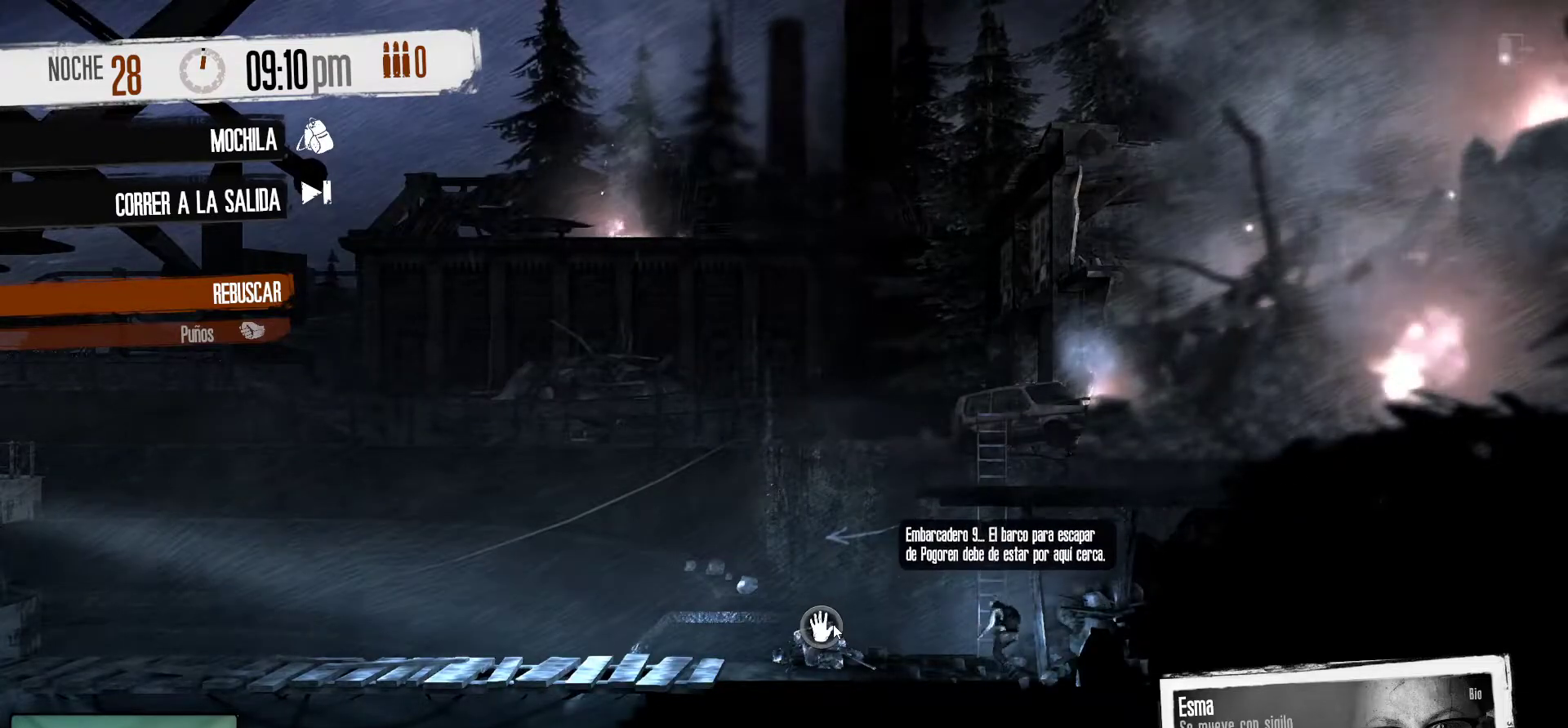
{"keys": [], "mouse": [], "mouse_move": "up-right", "events": []}
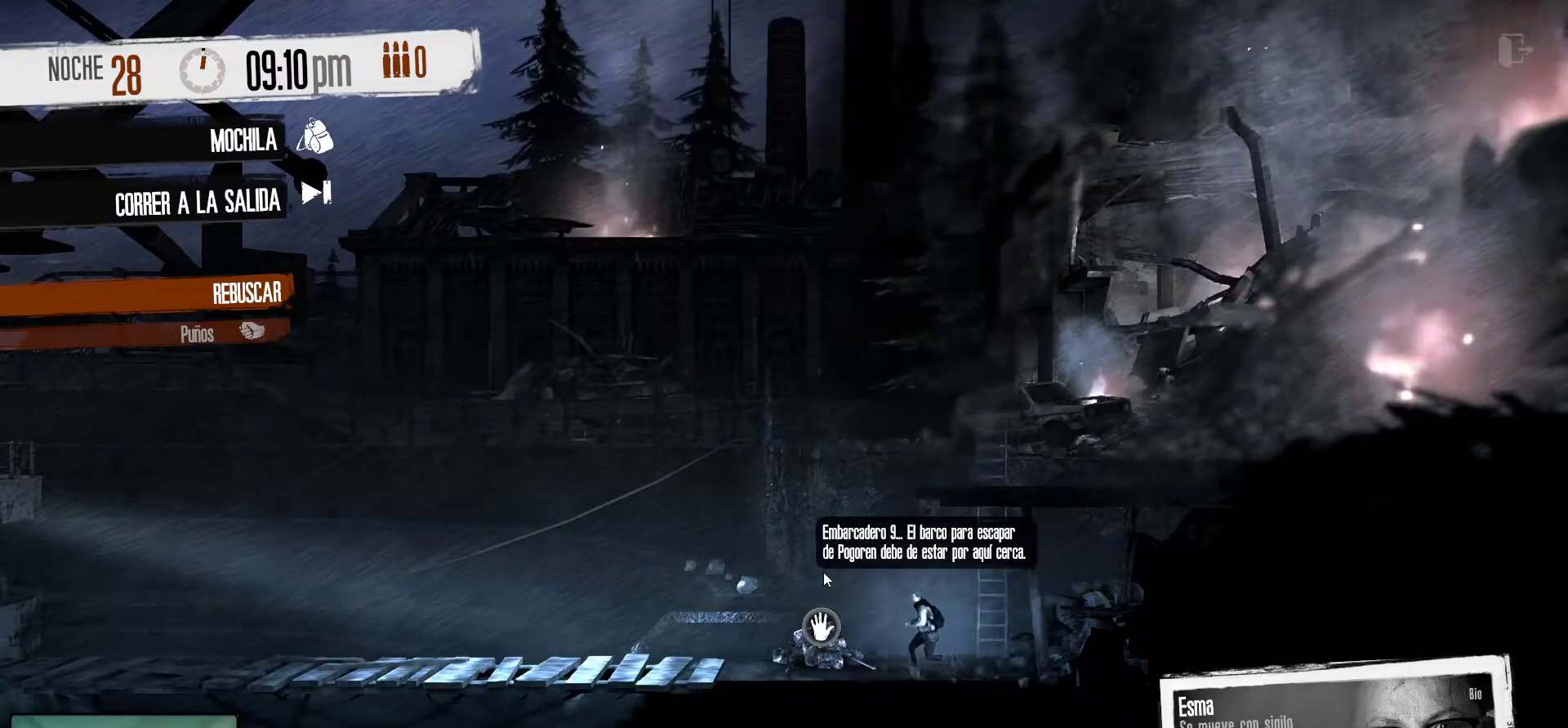
{"keys": [], "mouse": [], "mouse_move": "left", "events": []}
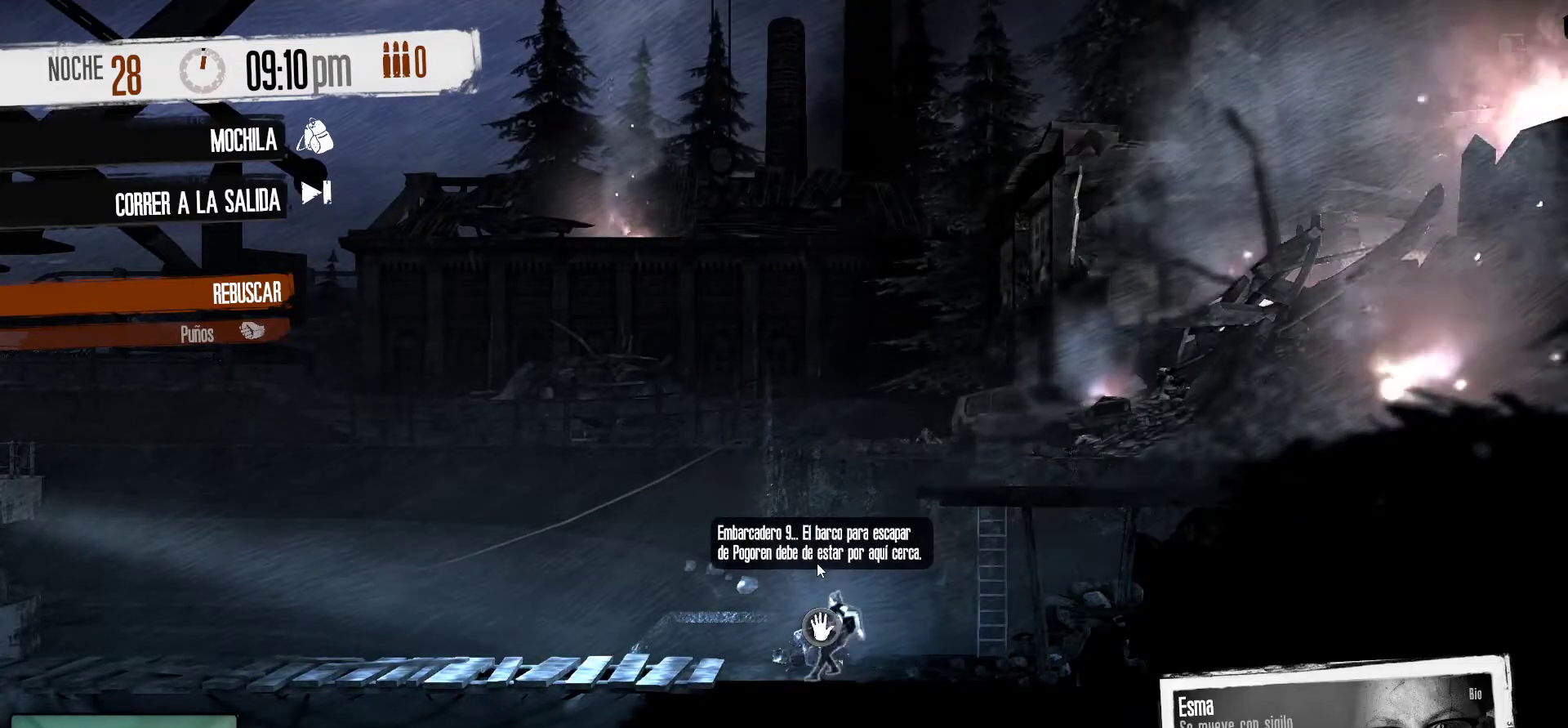
{"keys": [], "mouse": [], "mouse_move": "still", "events": []}